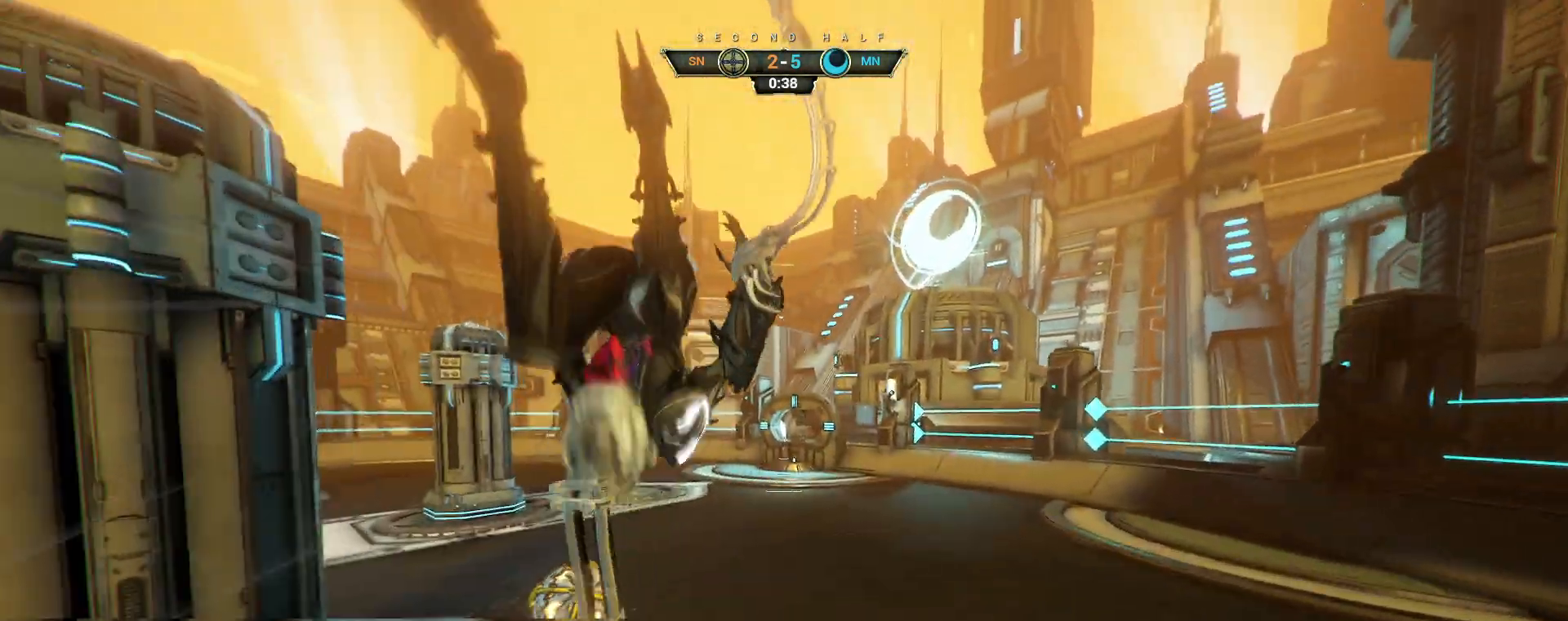
Gameplay with keyboard and mouse; each line is a JSON object with the keys and mouse buttons held at the frame after it. "events" lists presses ("down") and releases ("up") of "a", "ctrl", "d", "e", "q", "s", "shift", "space", "w", "mouse_left", "mouse_wheel", "mouse_right", "mouse_mb4" and "mouse_mb5" between this image and that frame as [ms after this image, input, new state], when the widget could be followed in between. "mouse_left", "mouse_wheel", "mouse_right", "mouse_mb4", "mouse_mb5" = the "left", "wheel", "right", "mb4", "mb5" buttons of the "mouse" list. No other keys are recorded. "wheel" means that the mouse wheel is clicked or scrolled. Not read: mouse_move.
{"keys": ["a", "w"], "mouse": [], "events": [[50, "e", "up"], [183, "a", "down"]]}
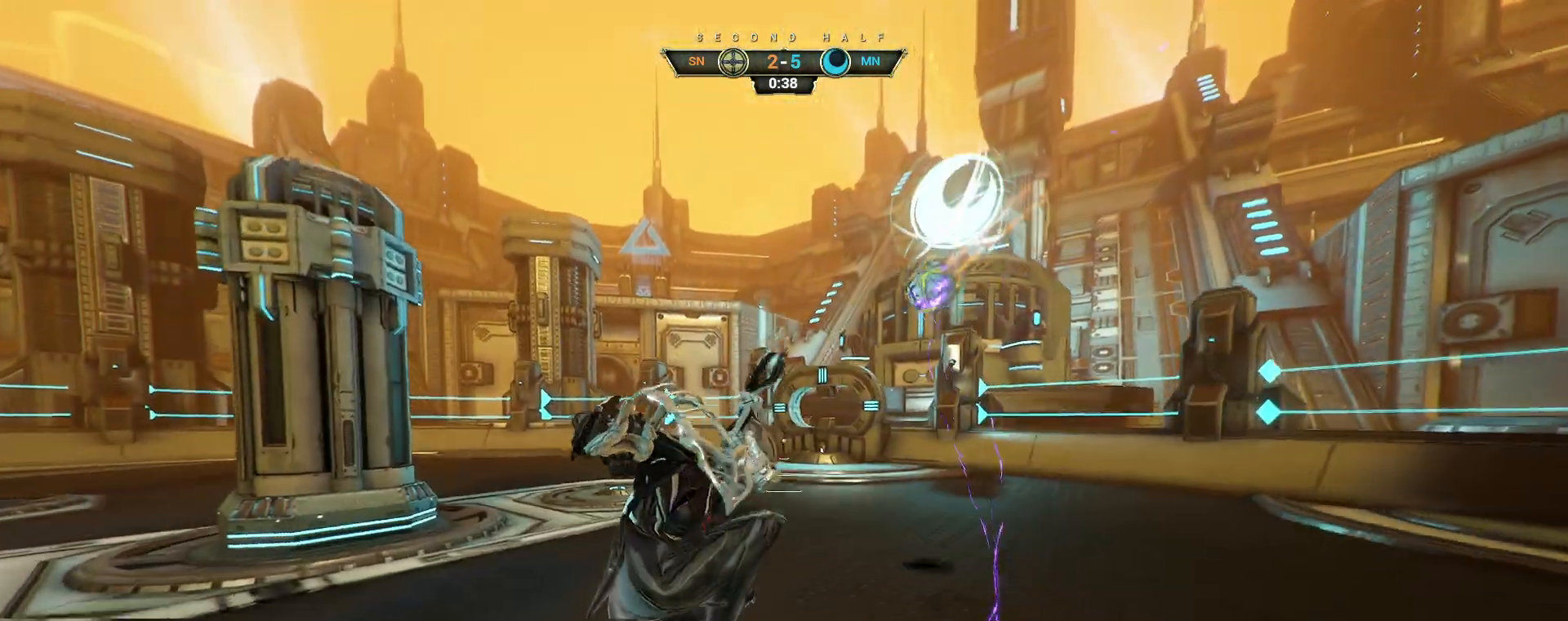
{"keys": ["w"], "mouse": [], "events": [[483, "a", "up"]]}
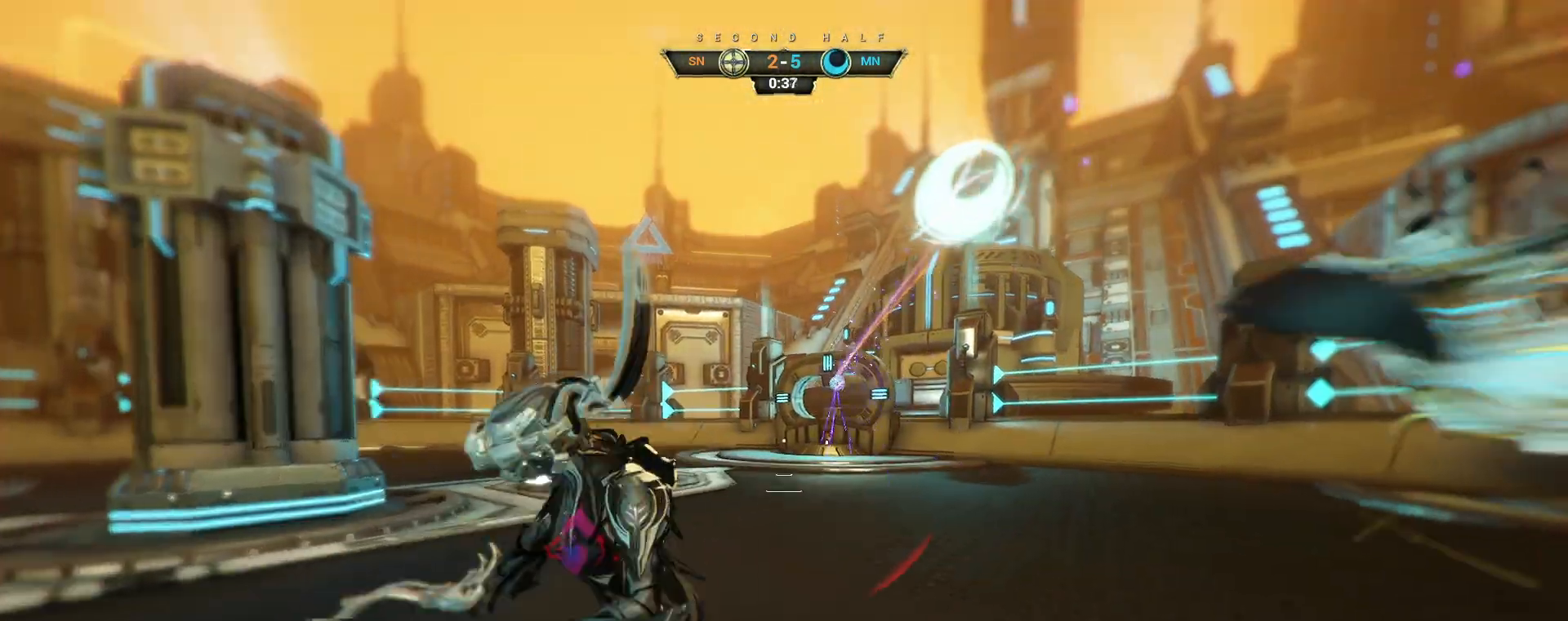
{"keys": ["w"], "mouse": [], "events": []}
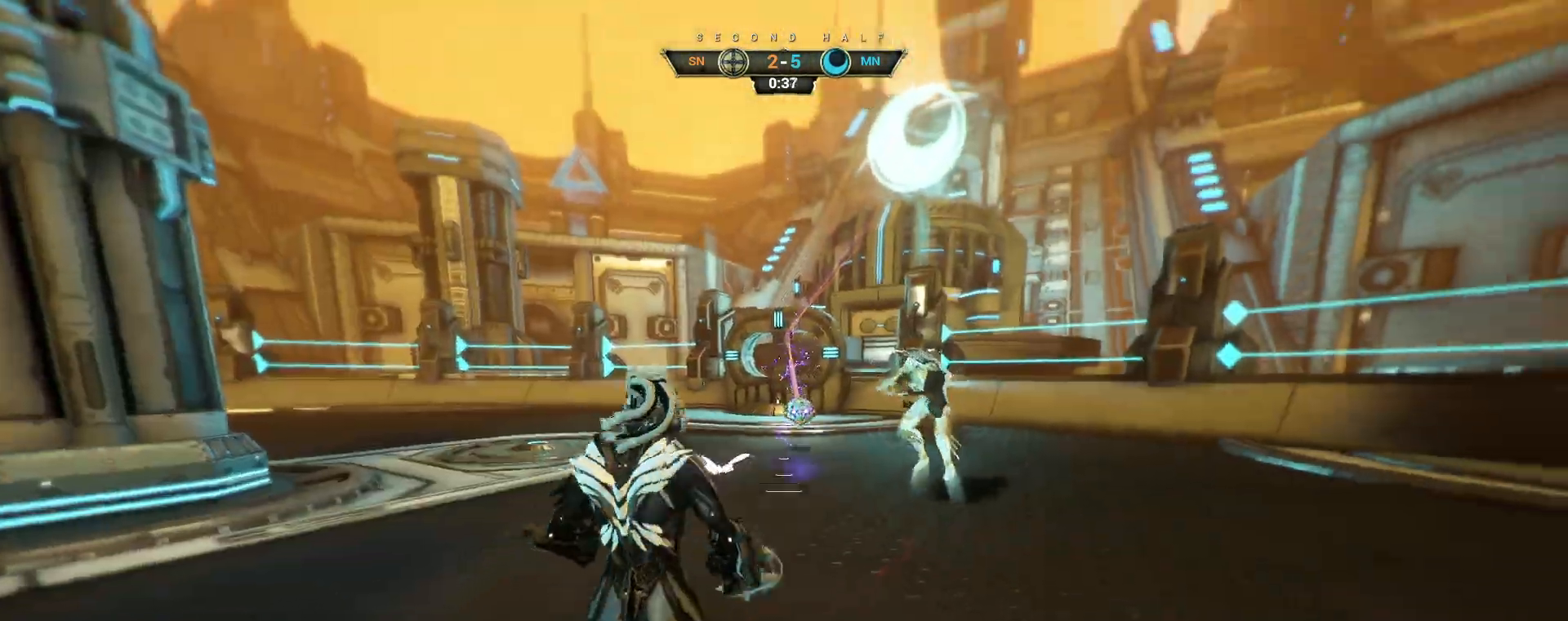
{"keys": ["w"], "mouse": [], "events": [[50, "e", "down"], [117, "e", "up"]]}
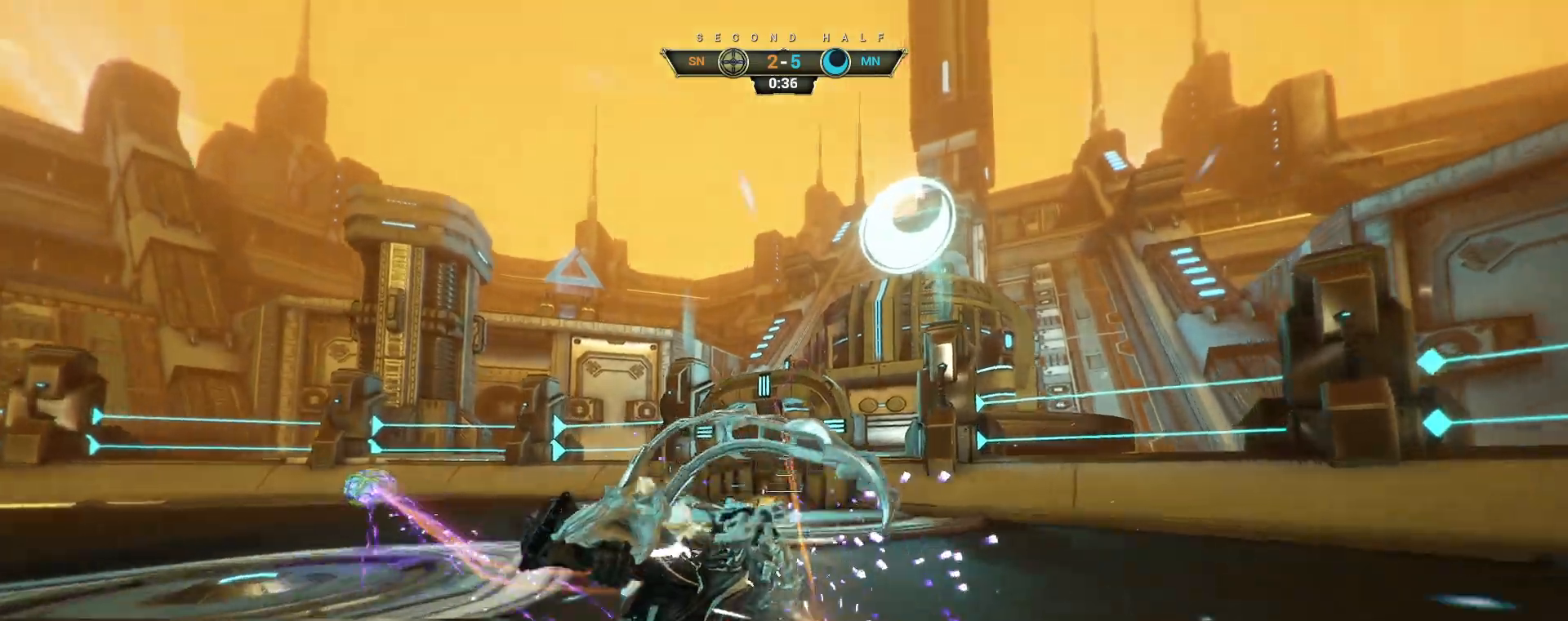
{"keys": ["ctrl", "space", "w"], "mouse": [], "events": [[33, "a", "down"], [150, "a", "up"], [450, "ctrl", "down"], [450, "space", "down"]]}
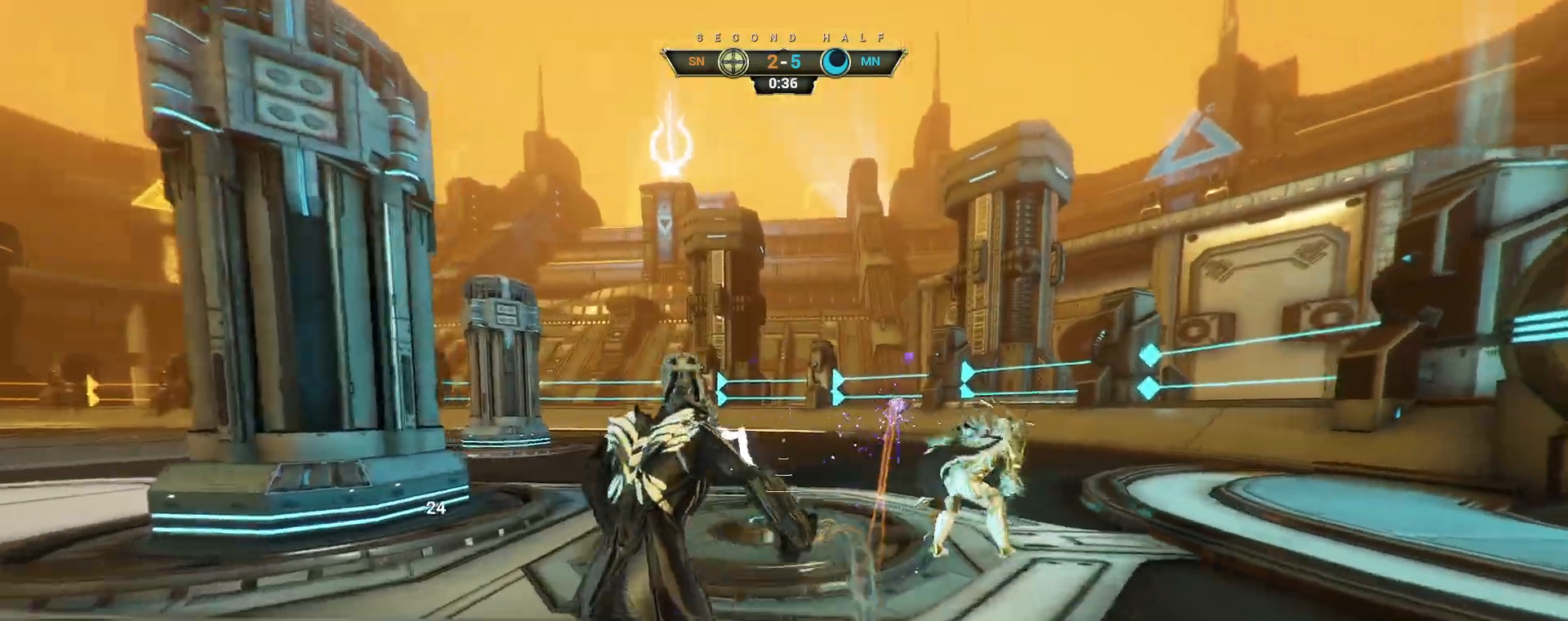
{"keys": ["w"], "mouse": [], "events": [[17, "ctrl", "up"], [17, "space", "up"], [50, "shift", "down"], [83, "space", "down"], [150, "shift", "up"], [150, "space", "up"], [167, "mouse_right", "down"], [250, "mouse_right", "up"], [417, "d", "down"], [500, "d", "up"]]}
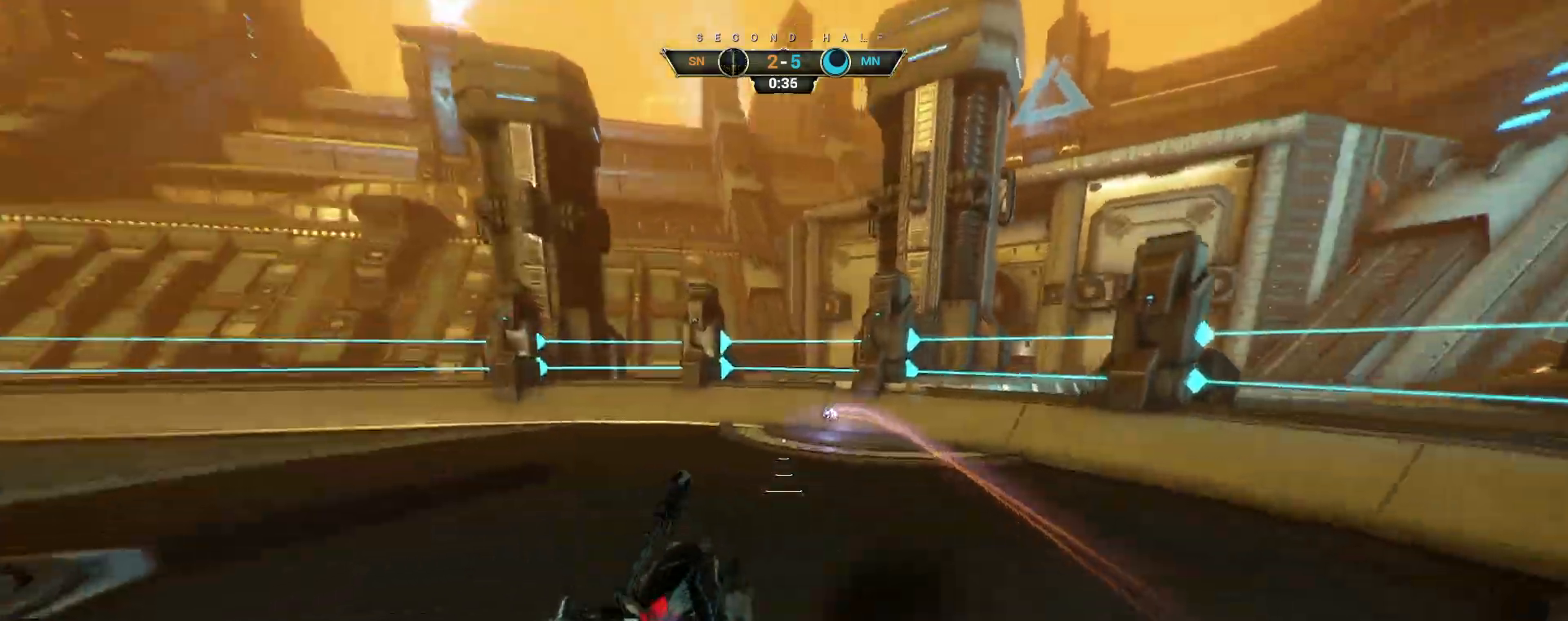
{"keys": ["ctrl", "w"], "mouse": [], "events": [[350, "ctrl", "down"]]}
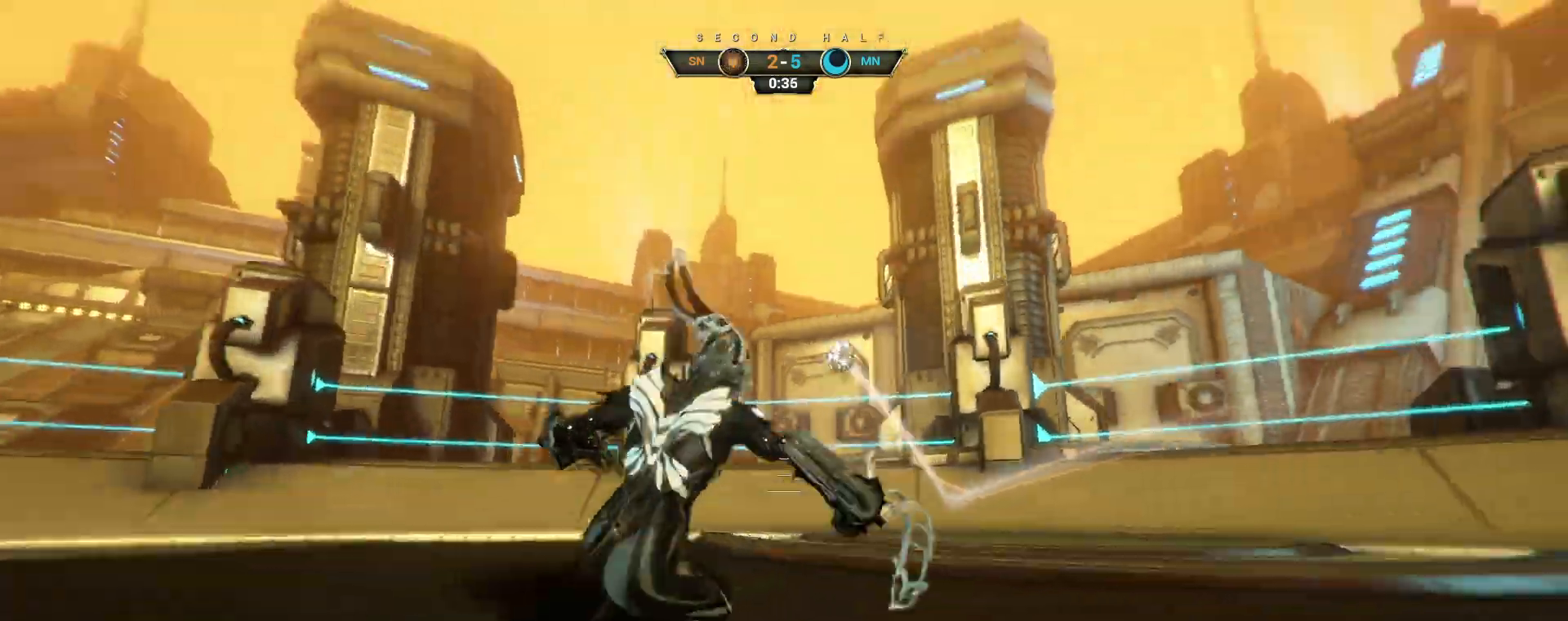
{"keys": ["a", "e"], "mouse": [], "events": [[17, "space", "down"], [67, "space", "up"], [133, "ctrl", "up"], [133, "space", "down"], [217, "space", "up"], [400, "a", "down"], [450, "e", "down"], [500, "w", "up"]]}
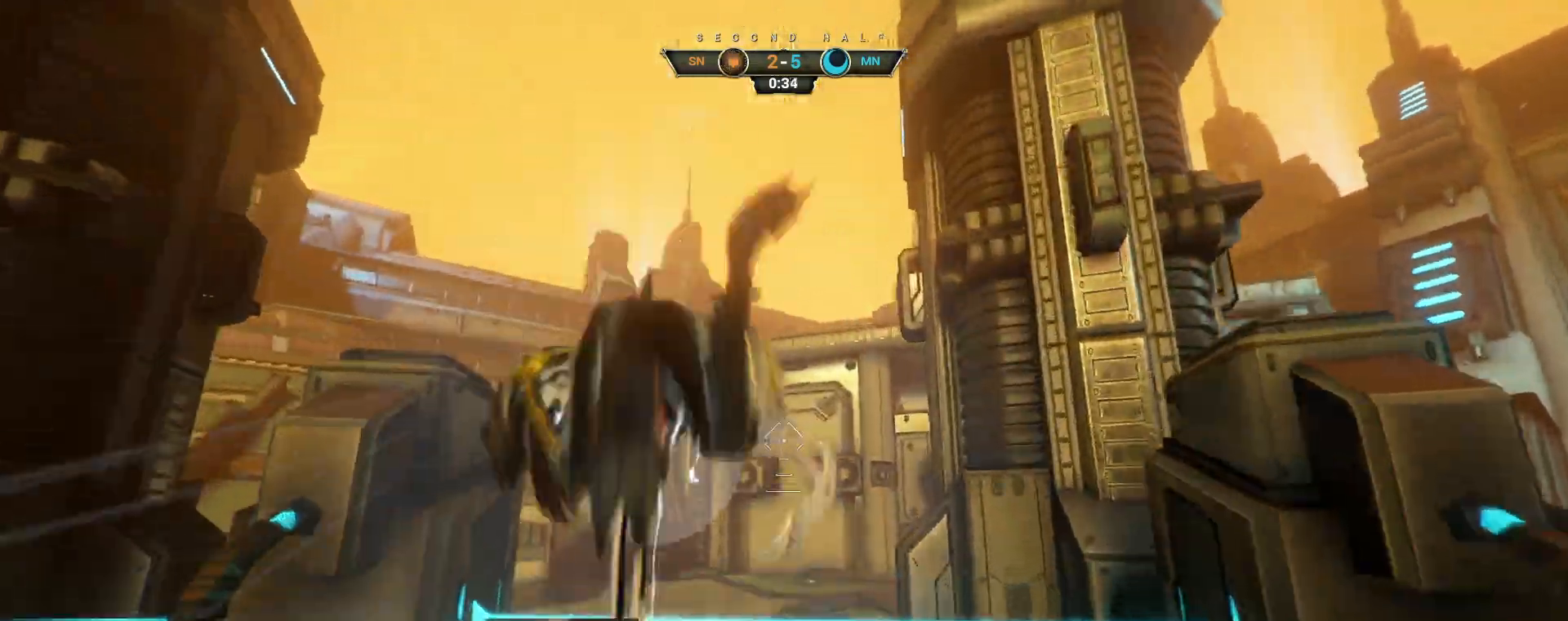
{"keys": ["d", "s"], "mouse": [], "events": [[33, "e", "up"], [200, "s", "down"], [400, "a", "up"], [417, "d", "down"]]}
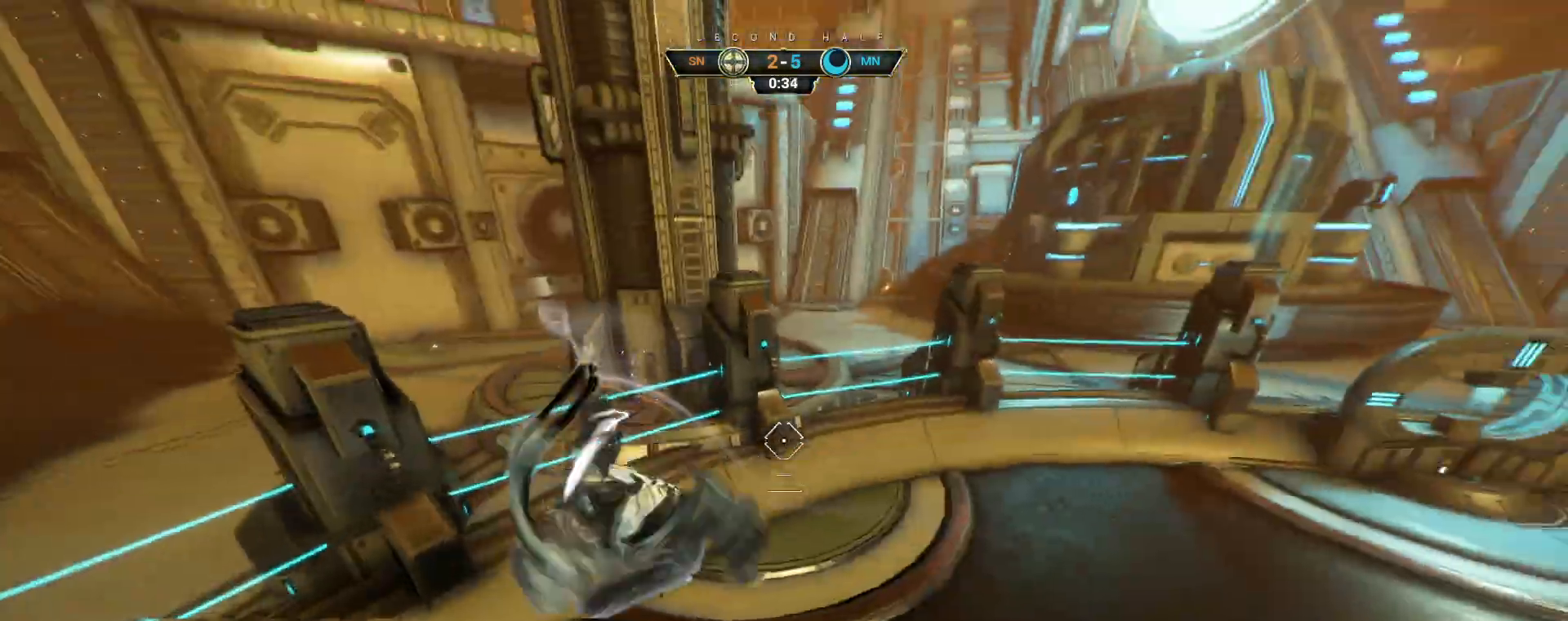
{"keys": ["w"], "mouse": [], "events": [[150, "s", "up"], [250, "w", "down"], [300, "mouse_left", "down"], [417, "d", "up"], [417, "mouse_left", "up"]]}
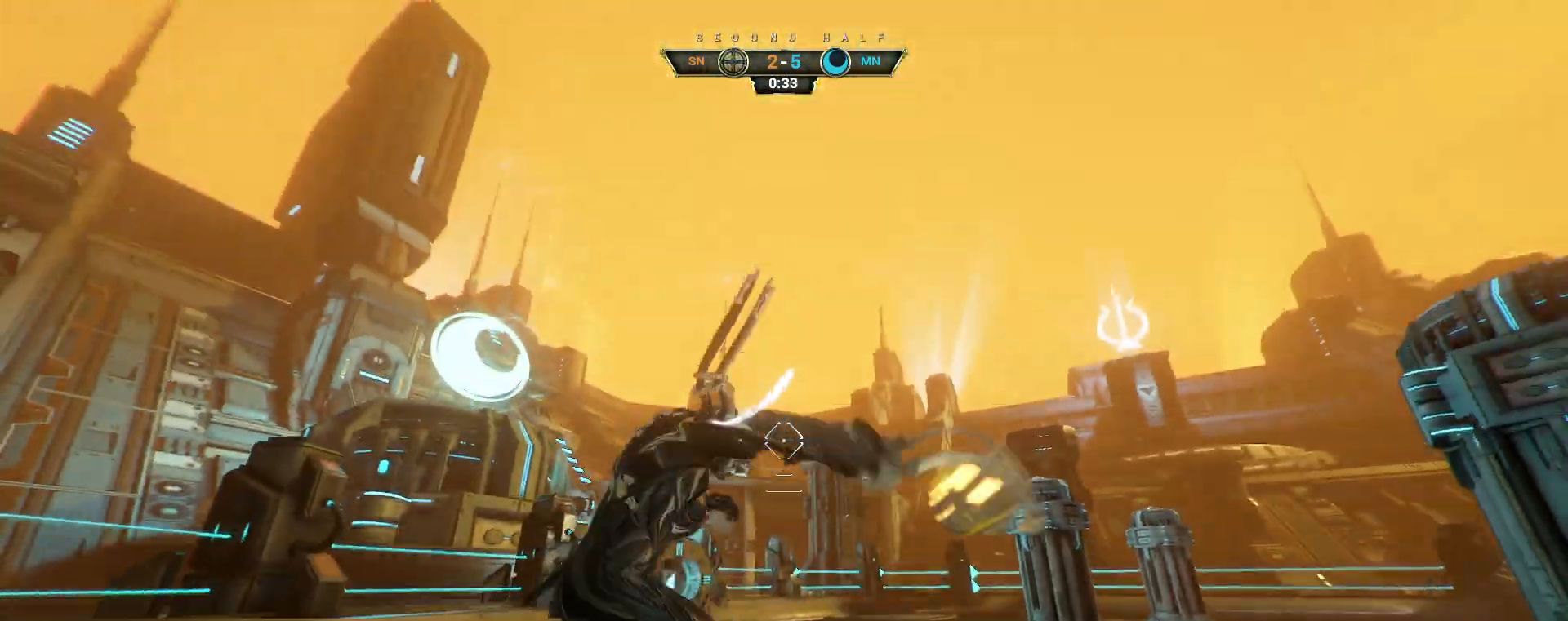
{"keys": ["ctrl", "space", "w"], "mouse": [], "events": [[200, "ctrl", "down"], [383, "space", "down"], [433, "space", "up"], [500, "space", "down"]]}
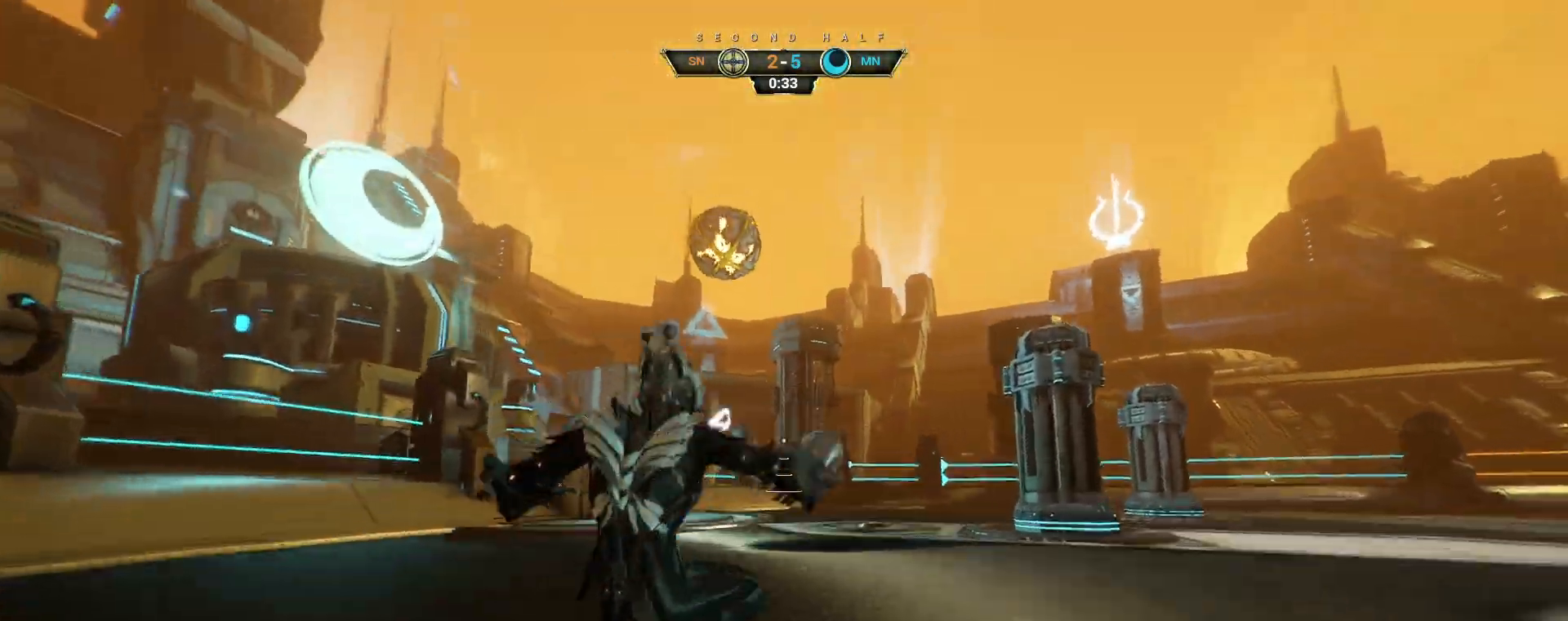
{"keys": ["d", "w"], "mouse": [], "events": [[83, "space", "up"], [117, "ctrl", "up"], [217, "d", "down"]]}
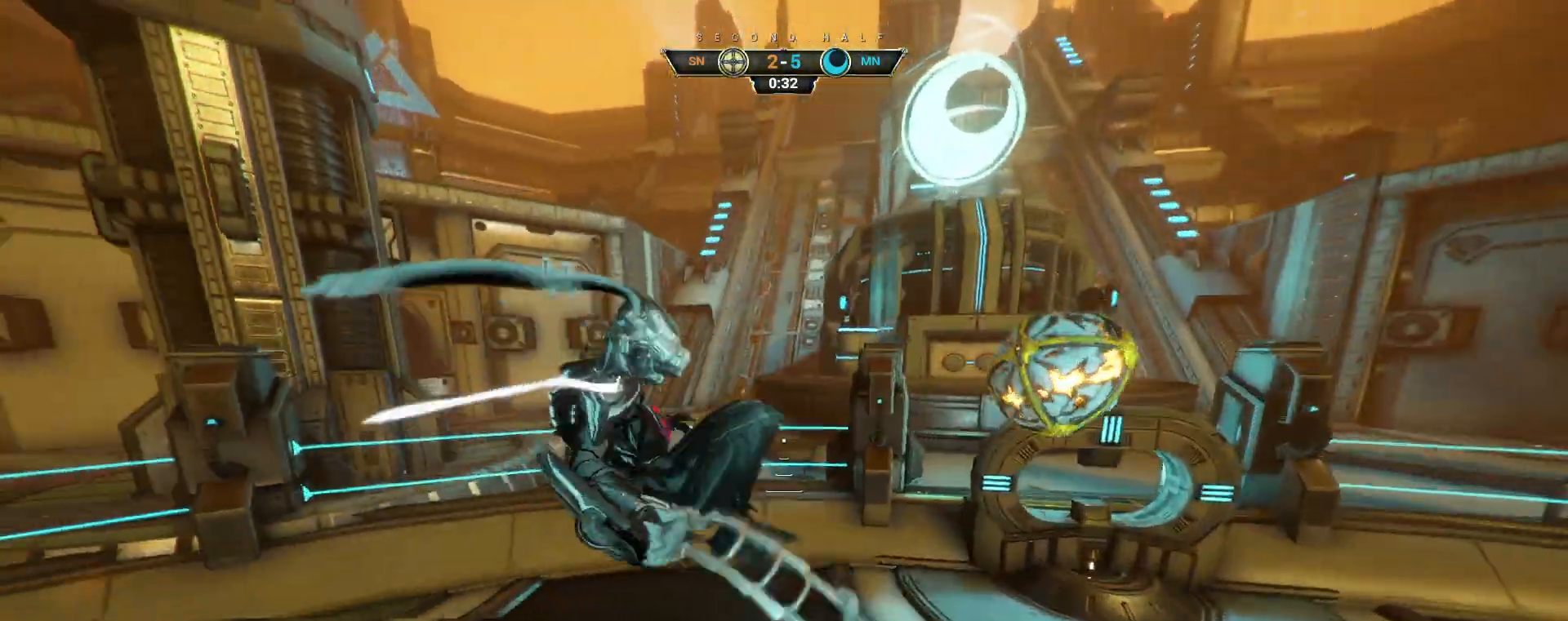
{"keys": ["w"], "mouse": [], "events": [[217, "mouse_left", "down"], [317, "mouse_left", "up"], [383, "d", "up"]]}
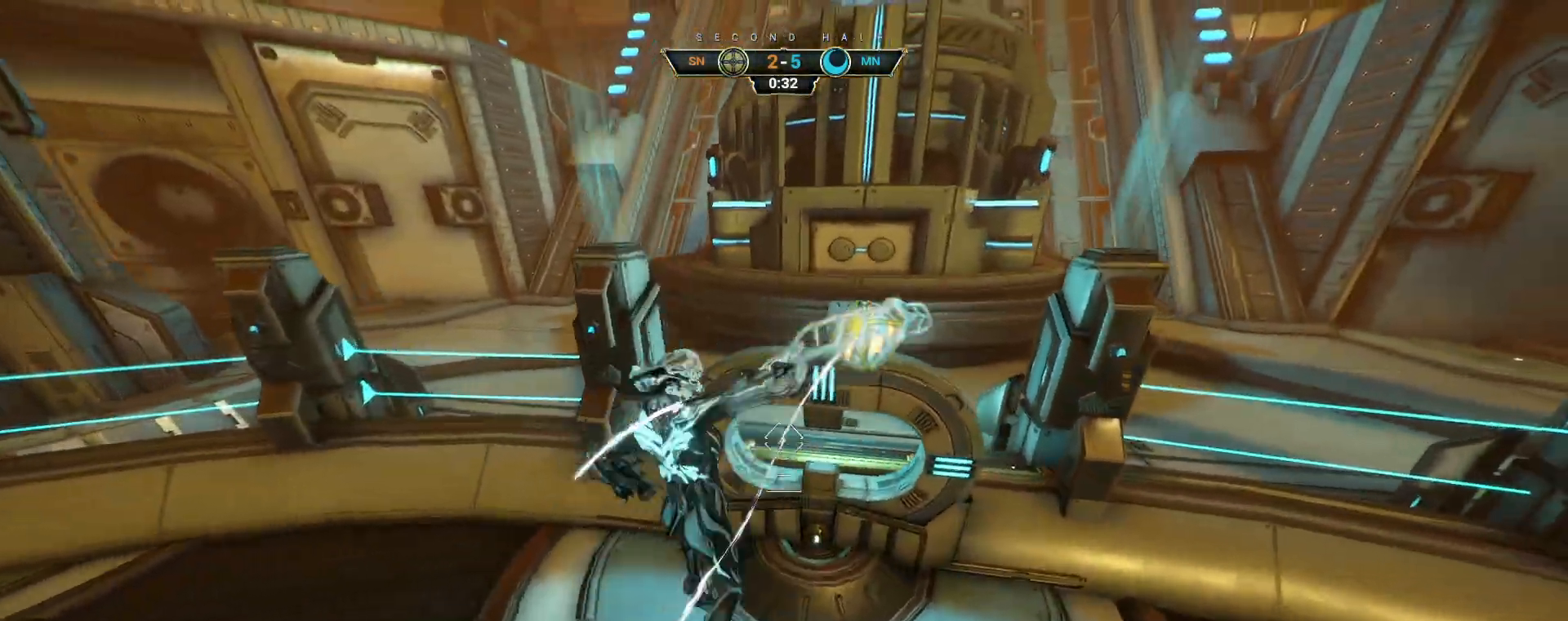
{"keys": ["a", "w"], "mouse": [], "events": [[200, "a", "down"]]}
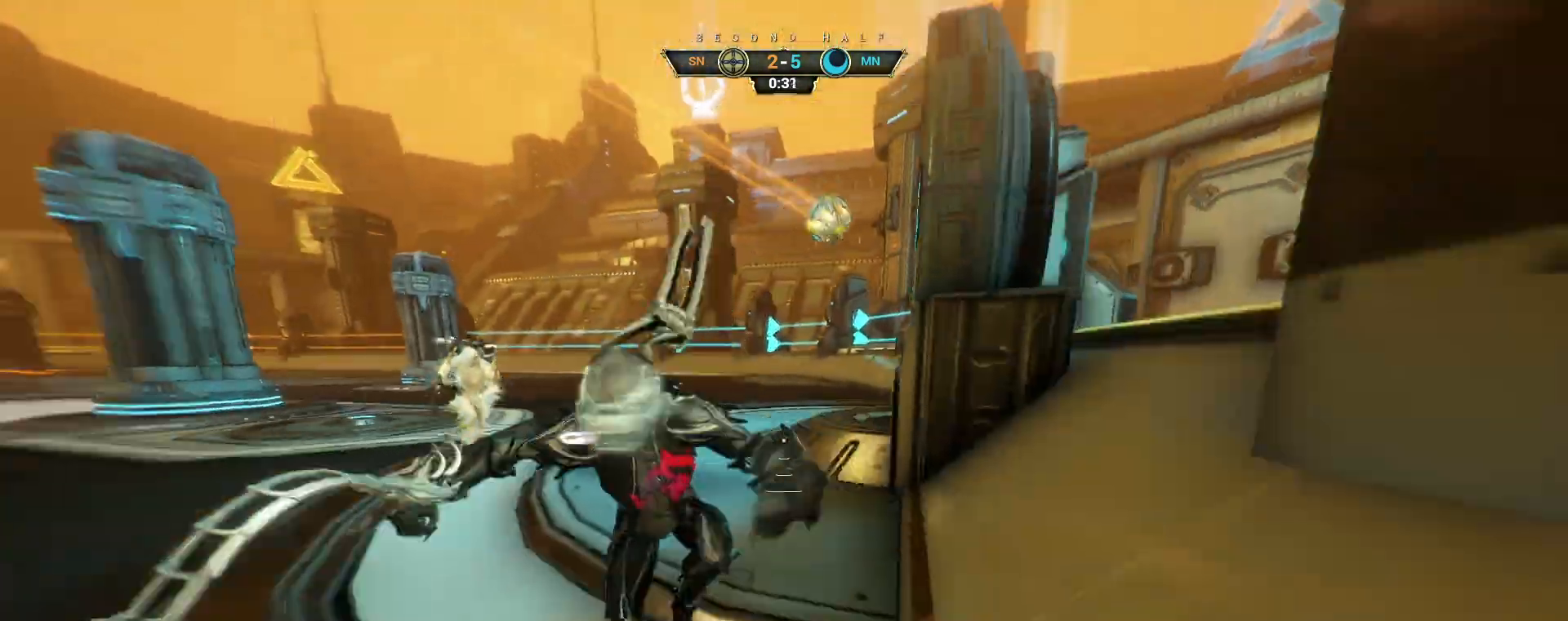
{"keys": ["ctrl", "space", "w"], "mouse": [], "events": [[283, "a", "up"], [450, "ctrl", "down"], [450, "space", "down"]]}
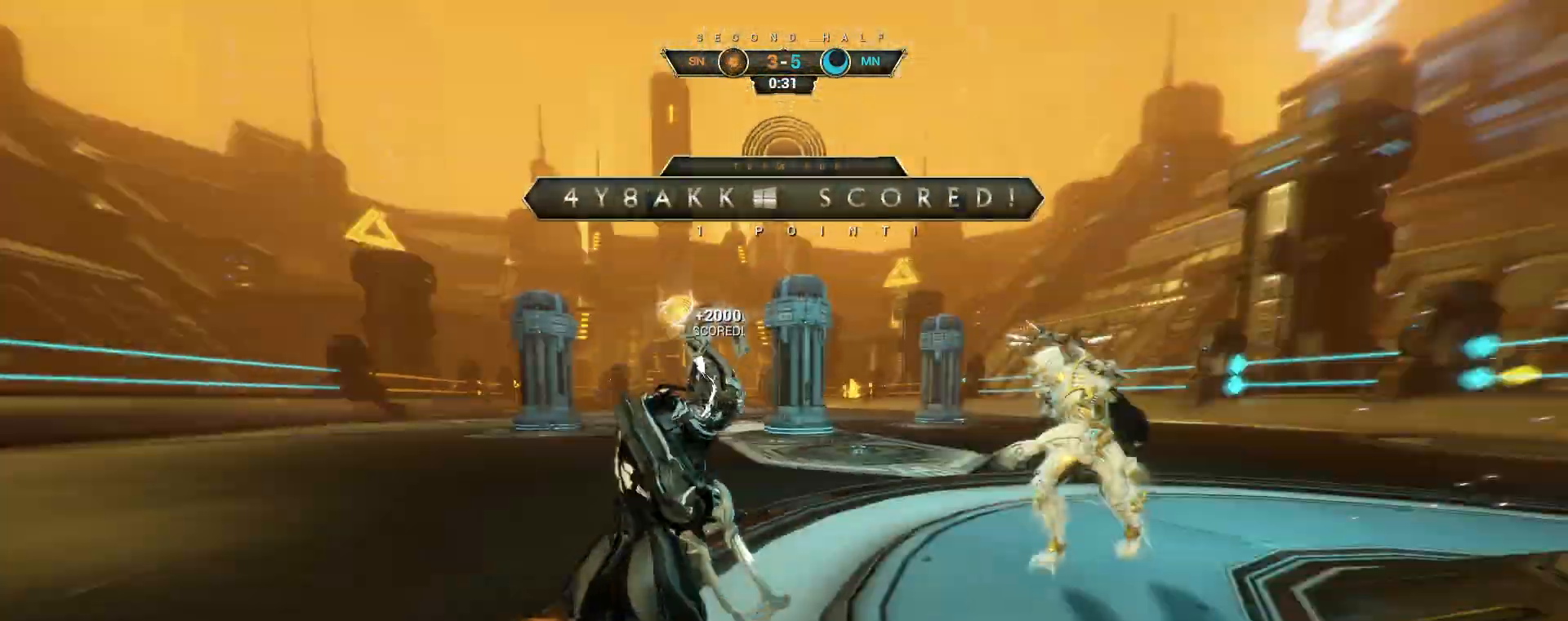
{"keys": ["w"], "mouse": [], "events": [[33, "ctrl", "up"], [33, "space", "up"], [100, "shift", "down"], [100, "space", "down"], [183, "shift", "up"], [200, "space", "up"], [217, "mouse_right", "down"], [317, "mouse_right", "up"]]}
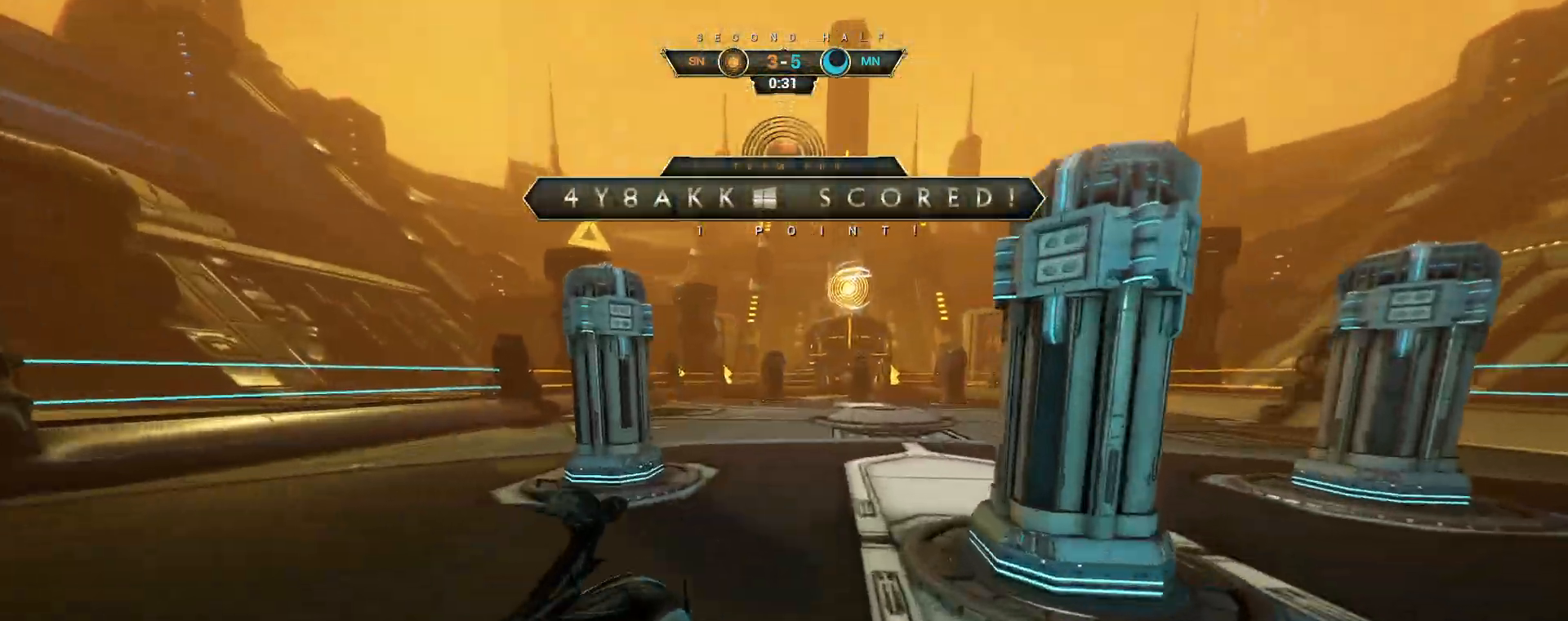
{"keys": ["ctrl", "w"], "mouse": [], "events": [[467, "ctrl", "down"]]}
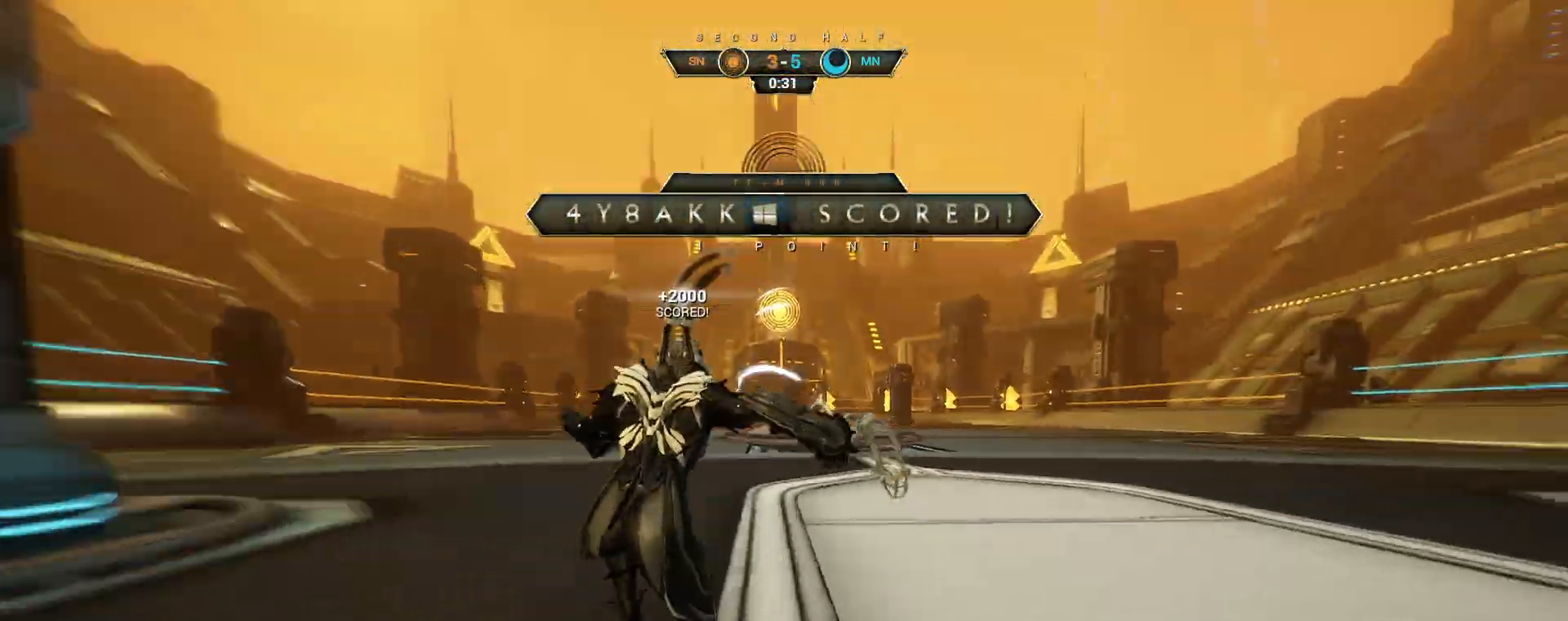
{"keys": ["a"], "mouse": [], "events": [[50, "space", "down"], [117, "space", "up"], [200, "space", "down"], [267, "mouse_right", "down"], [267, "space", "up"], [300, "ctrl", "up"], [367, "mouse_right", "up"], [400, "a", "down"], [450, "w", "up"]]}
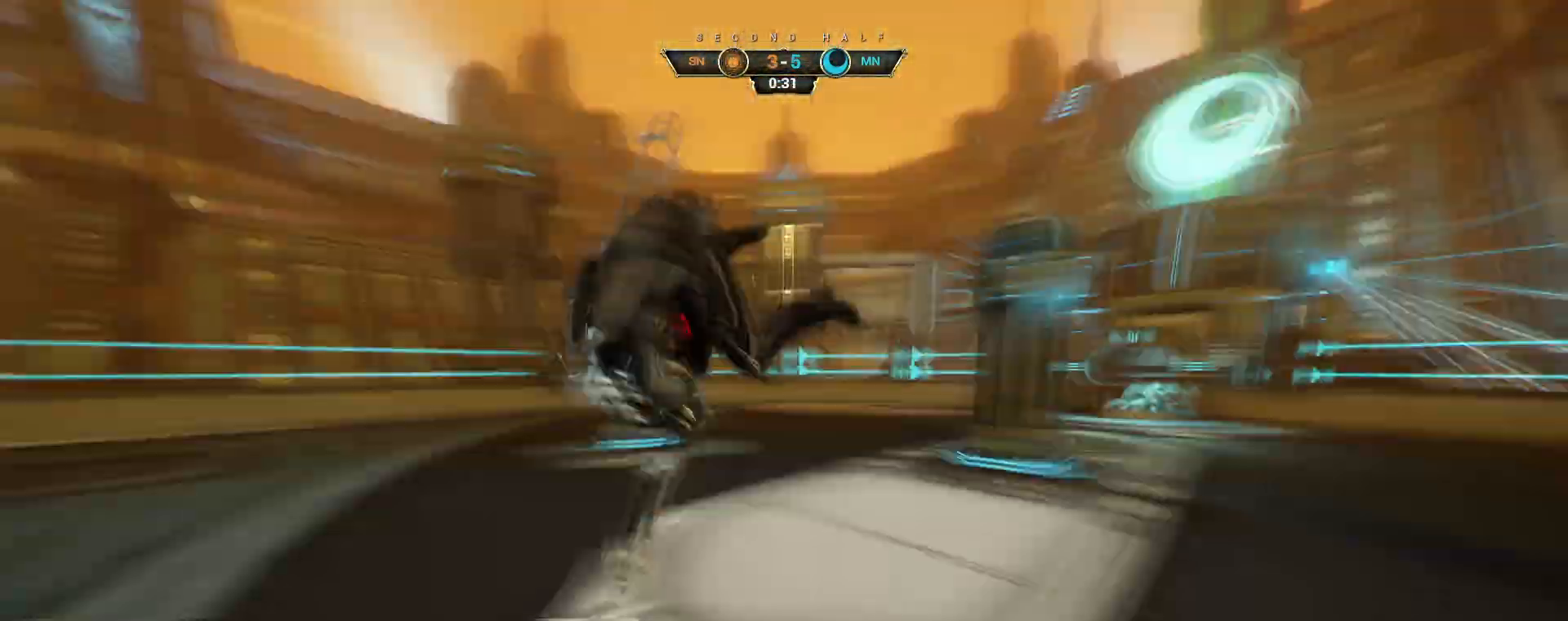
{"keys": ["a", "s"], "mouse": [], "events": [[100, "s", "down"], [317, "ctrl", "down"], [400, "ctrl", "up"]]}
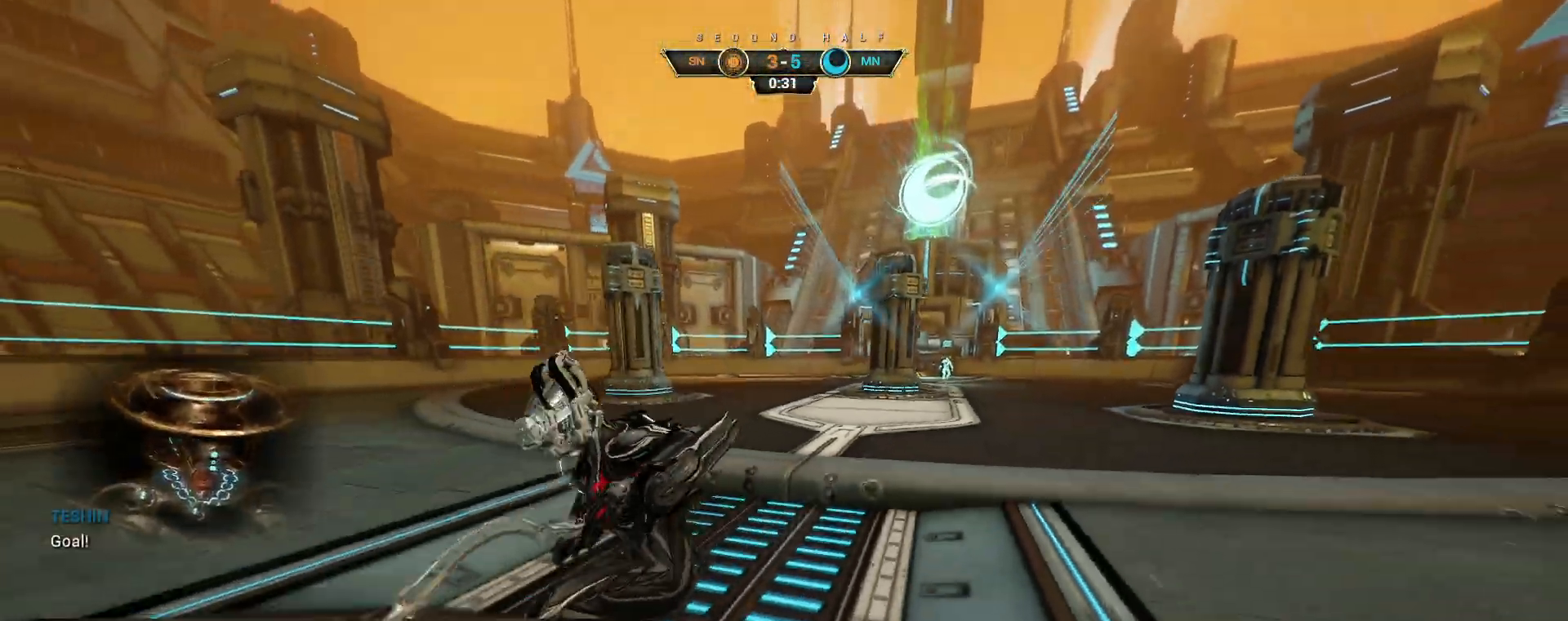
{"keys": [], "mouse": [], "events": [[50, "a", "up"], [117, "s", "up"]]}